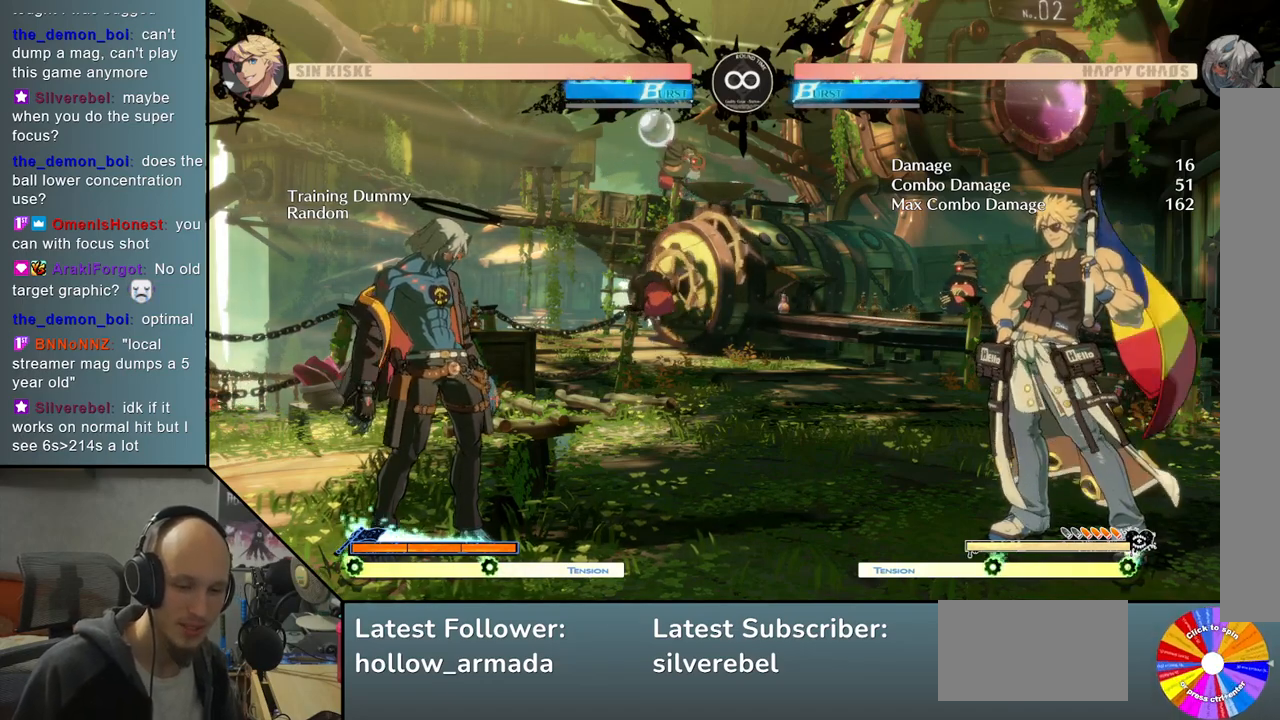
Gameplay with a controller (arcade stick); each line is a JSON object with the inputs held at the frame after it. "events" lists button and stick changes between this image and that frame as [ms after this image, input, new state], when the widget could be followed in between. Not read: L3 R3 other_buttons.
{"buttons": [], "left_stick": "right", "events": [[383, "left_stick", "right"]]}
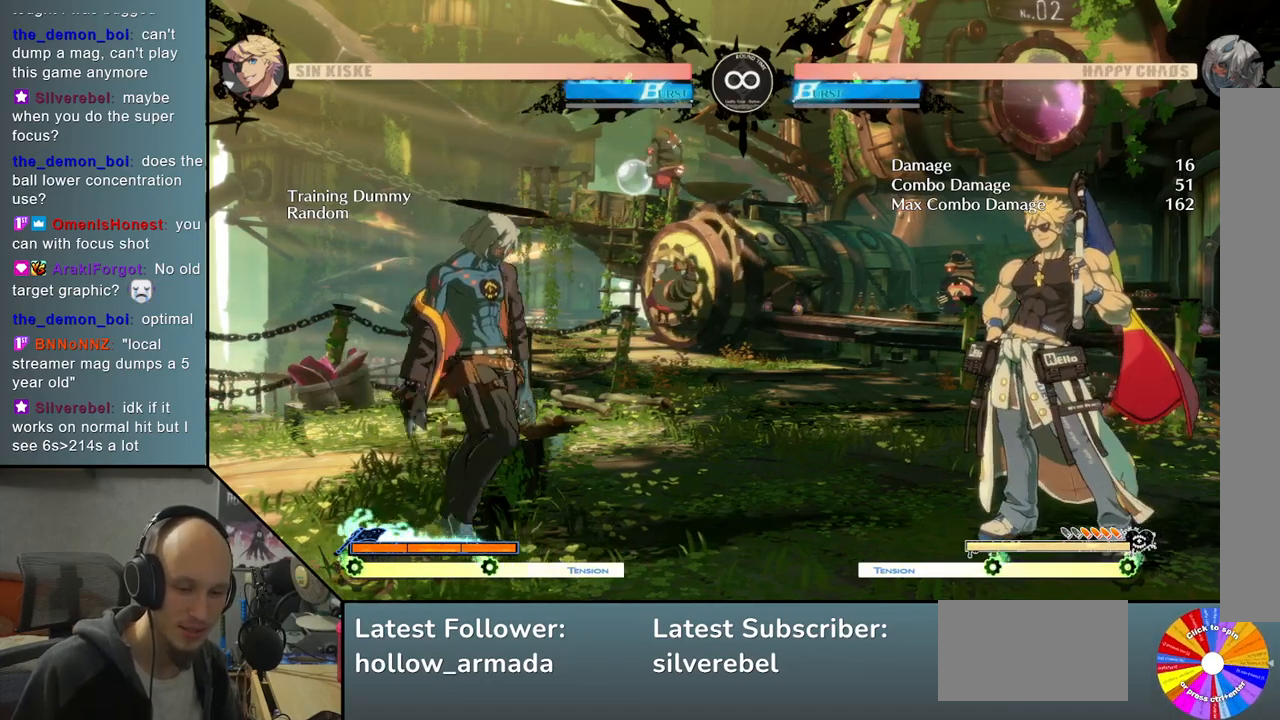
{"buttons": [], "left_stick": "right", "events": [[67, "R2", "down"], [450, "R2", "up"]]}
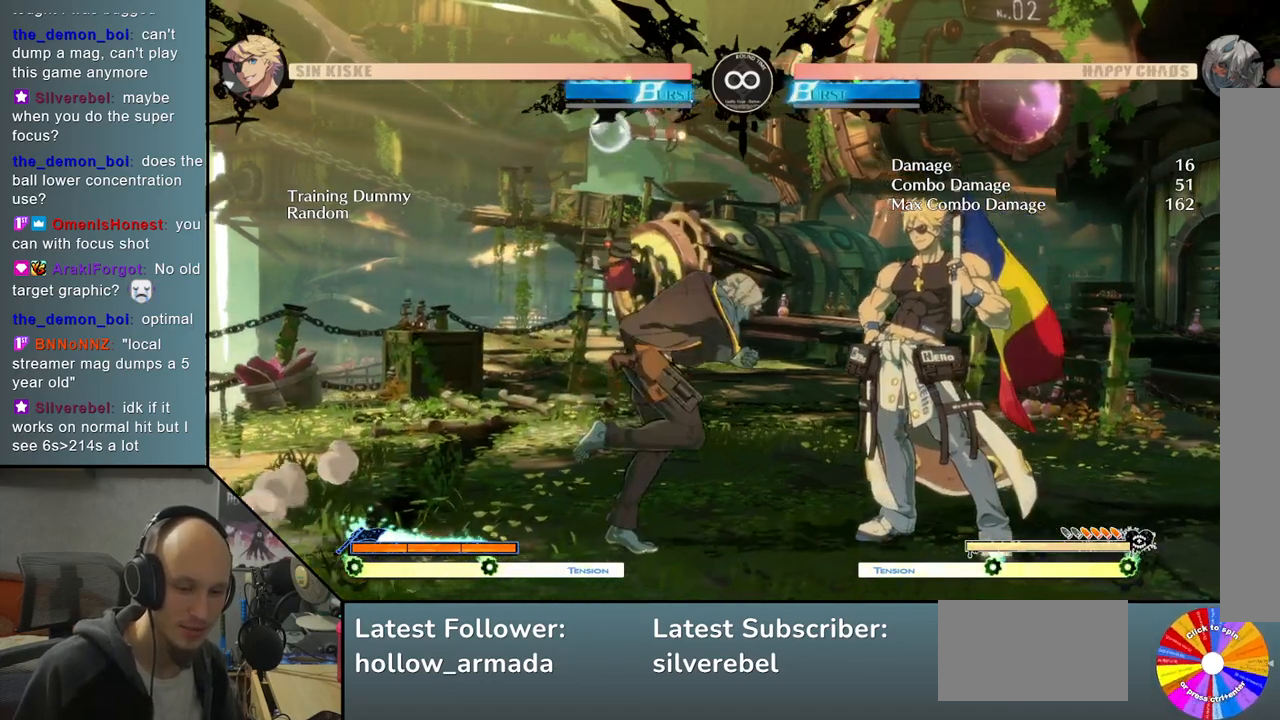
{"buttons": [], "left_stick": "center", "events": [[17, "left_stick", "center"]]}
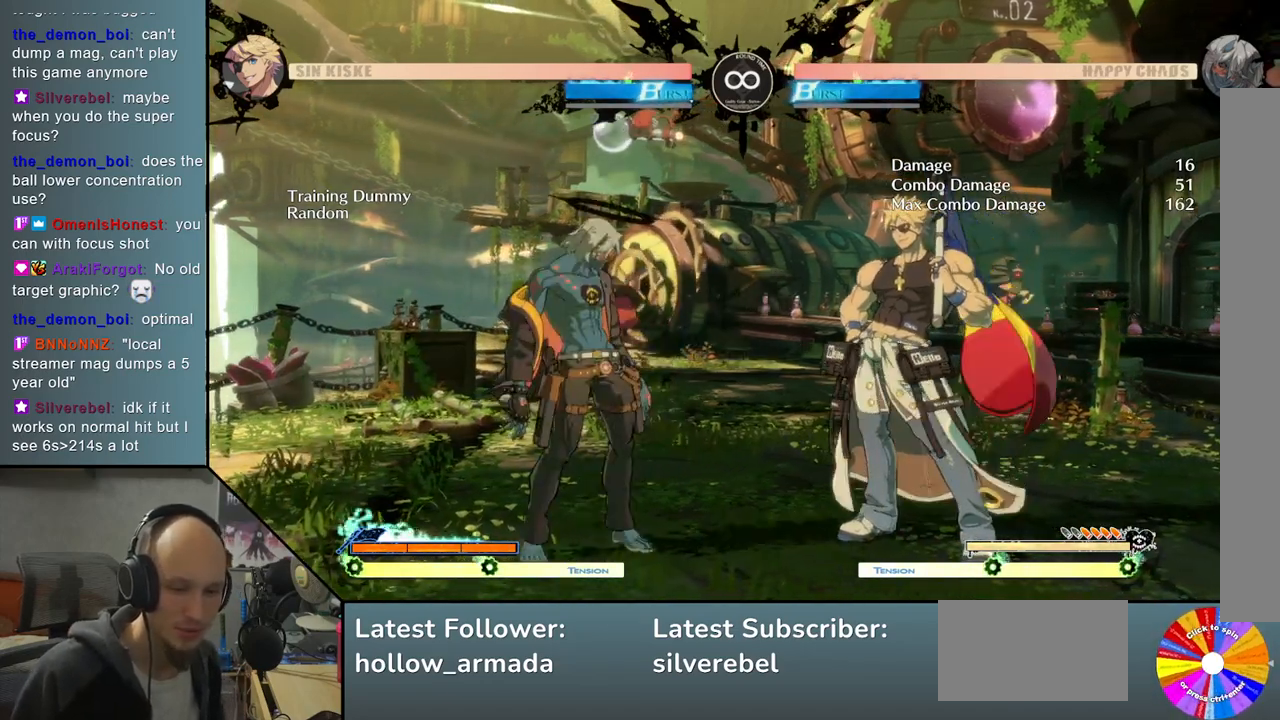
{"buttons": [], "left_stick": "center", "events": []}
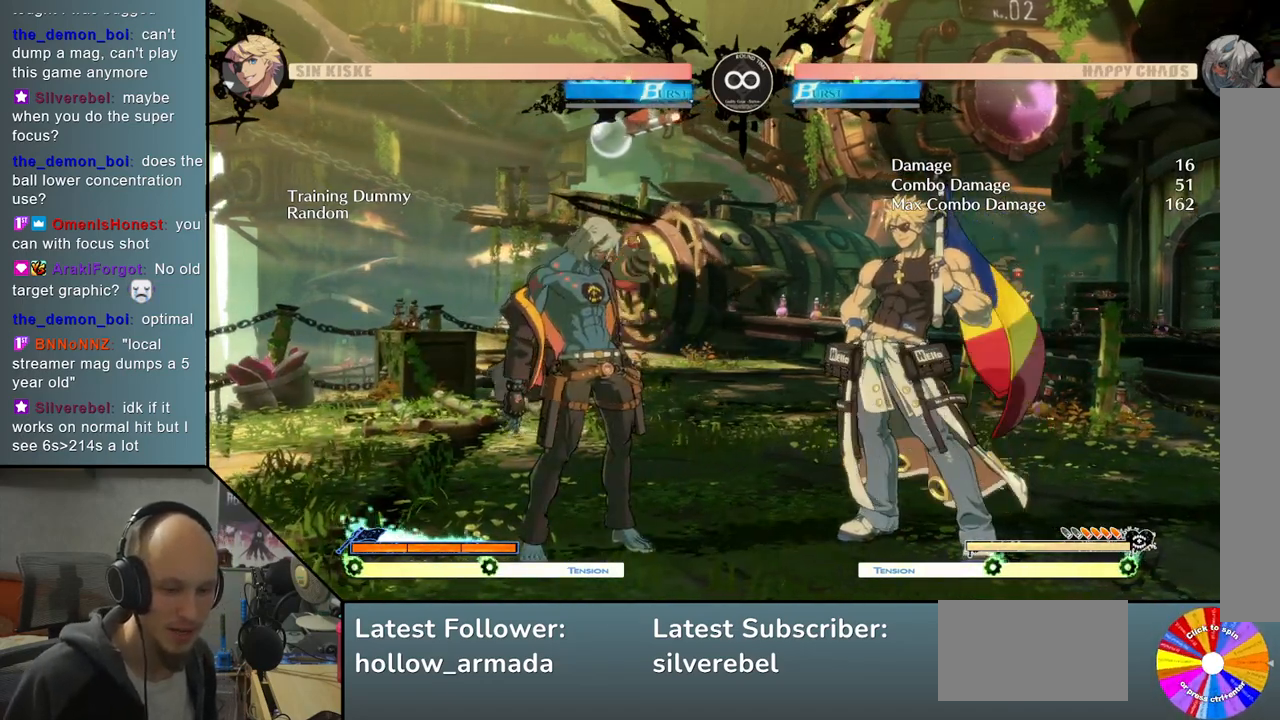
{"buttons": [], "left_stick": "center", "events": []}
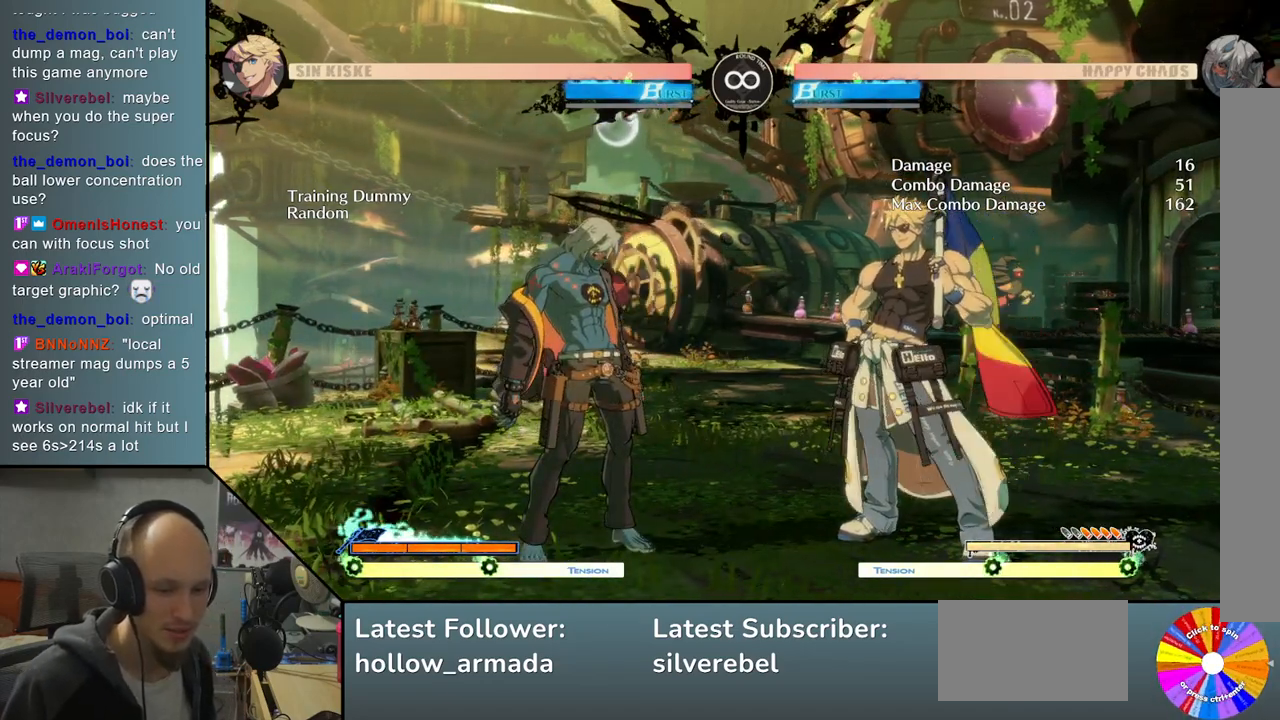
{"buttons": [], "left_stick": "center", "events": []}
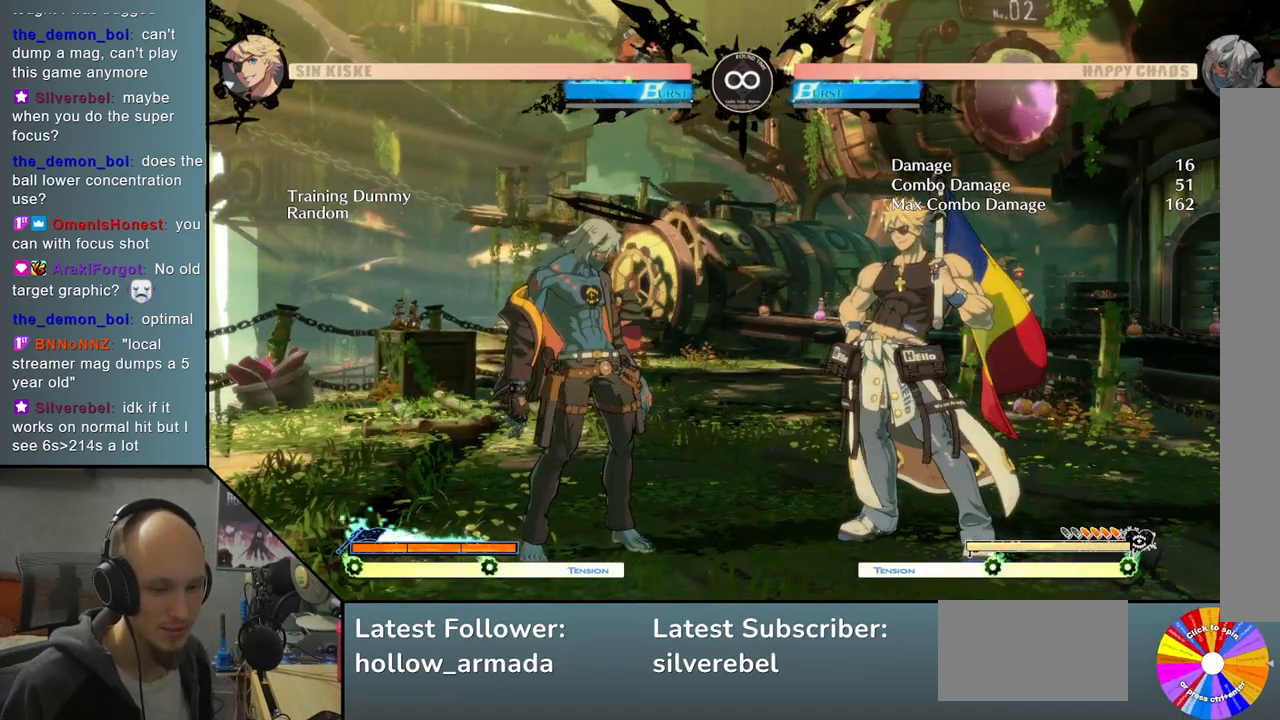
{"buttons": [], "left_stick": "right", "events": [[367, "left_stick", "right"]]}
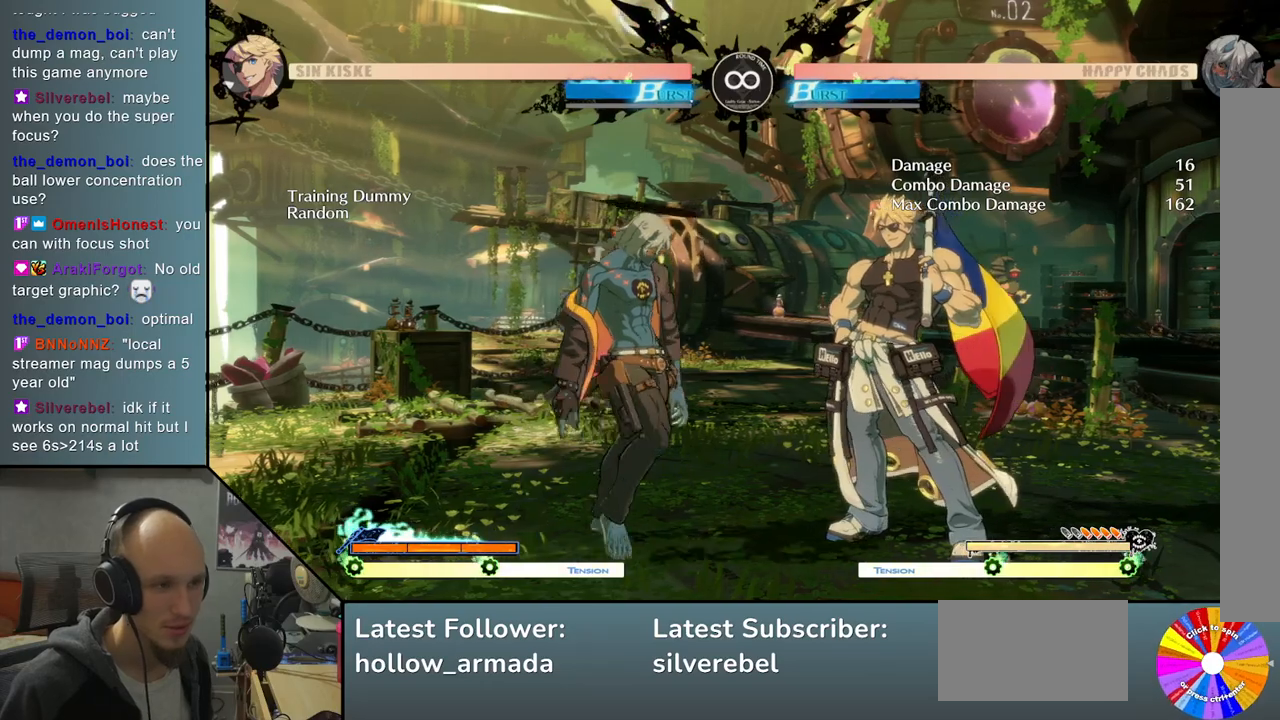
{"buttons": [], "left_stick": "right", "events": [[250, "R2", "down"], [400, "R2", "up"]]}
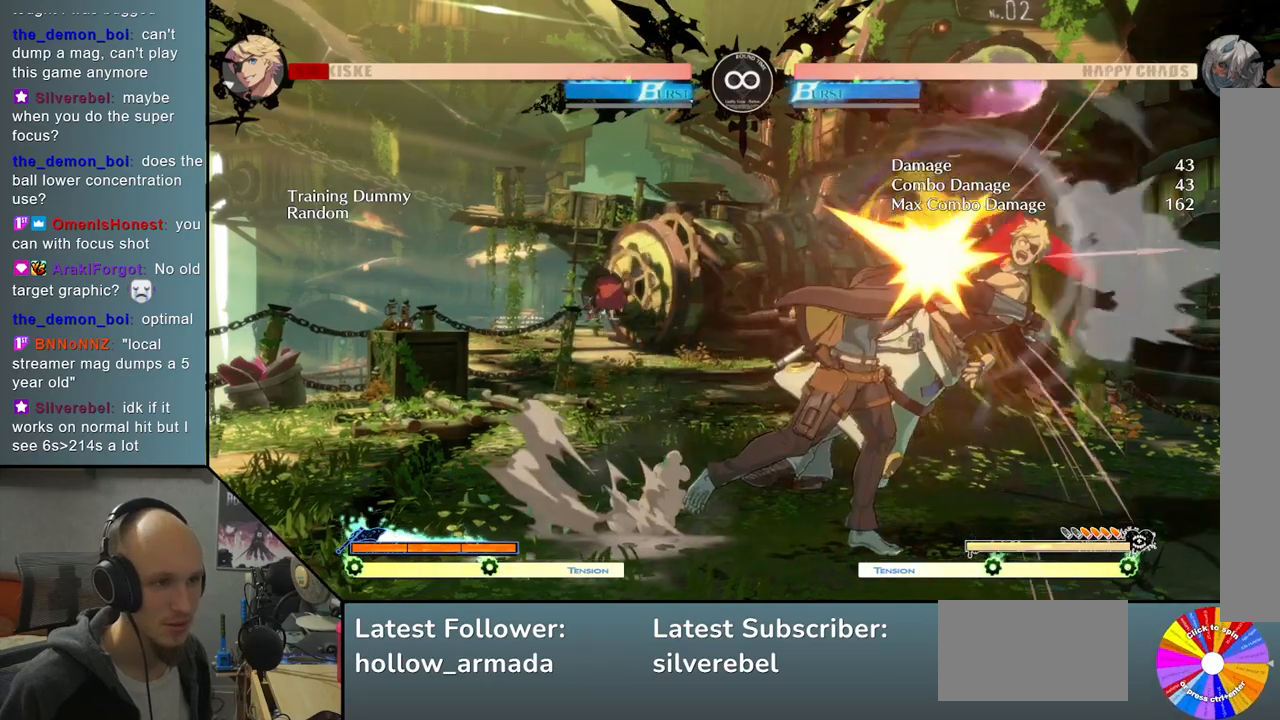
{"buttons": [], "left_stick": "center", "events": [[83, "left_stick", "down"], [167, "left_stick", "left"], [200, "R2", "down"], [300, "R2", "up"], [317, "left_stick", "center"]]}
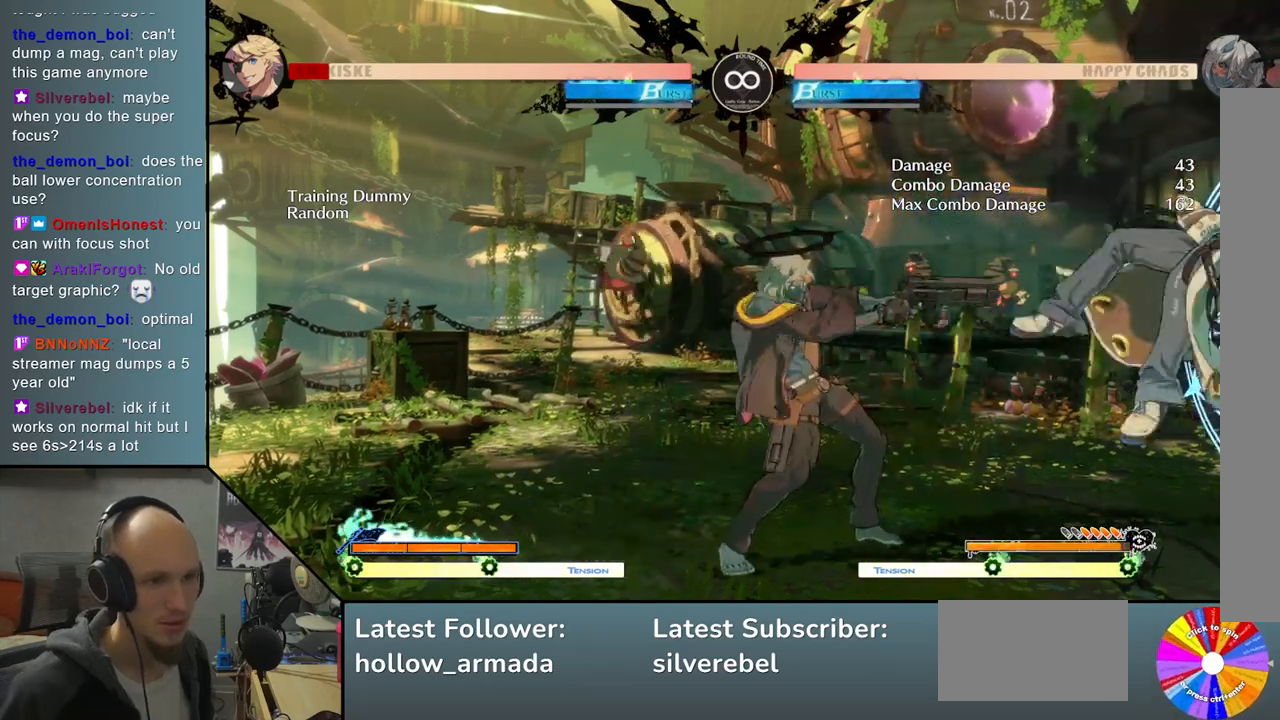
{"buttons": [], "left_stick": "center", "events": []}
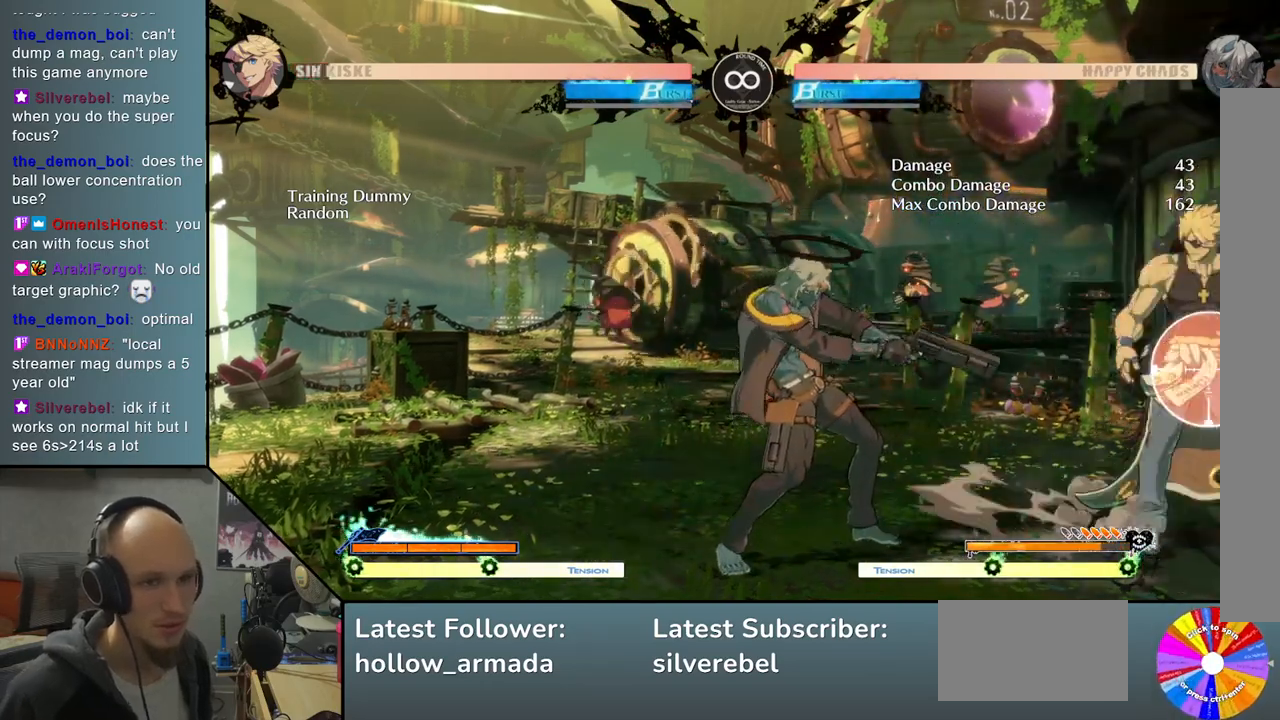
{"buttons": [], "left_stick": "center", "events": []}
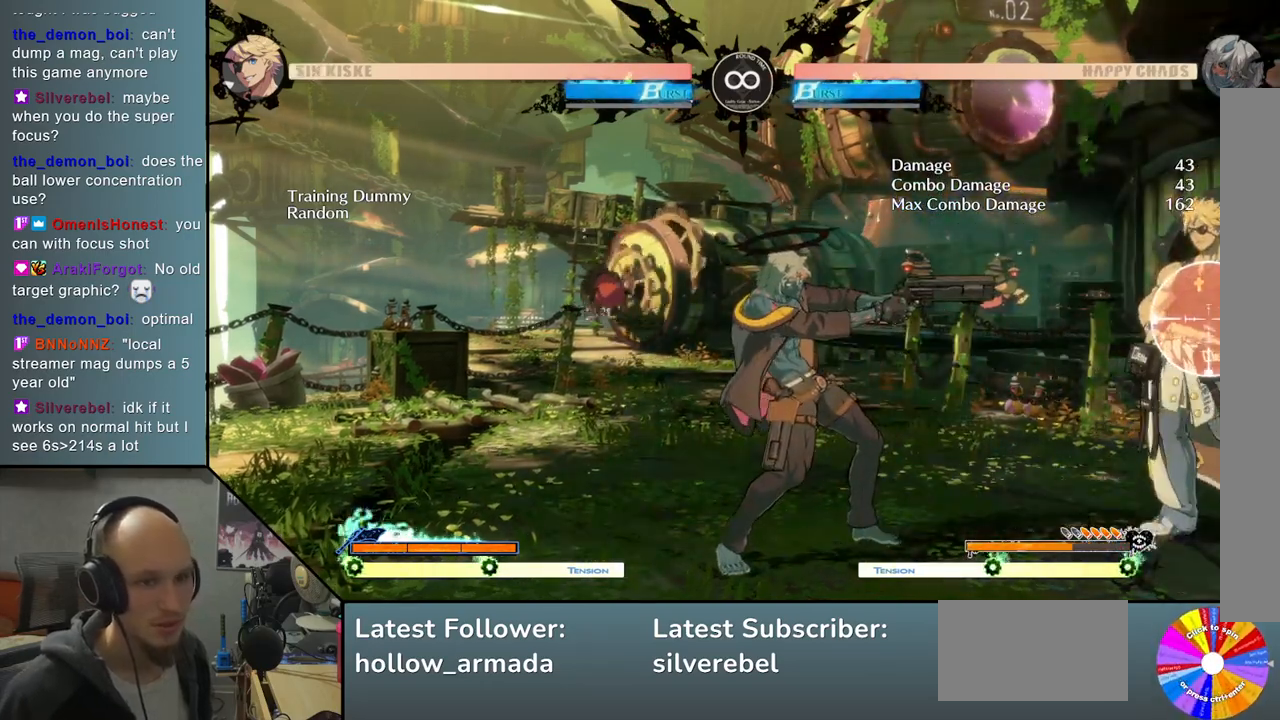
{"buttons": [], "left_stick": "center", "events": [[250, "SELECT", "down"], [450, "SELECT", "up"]]}
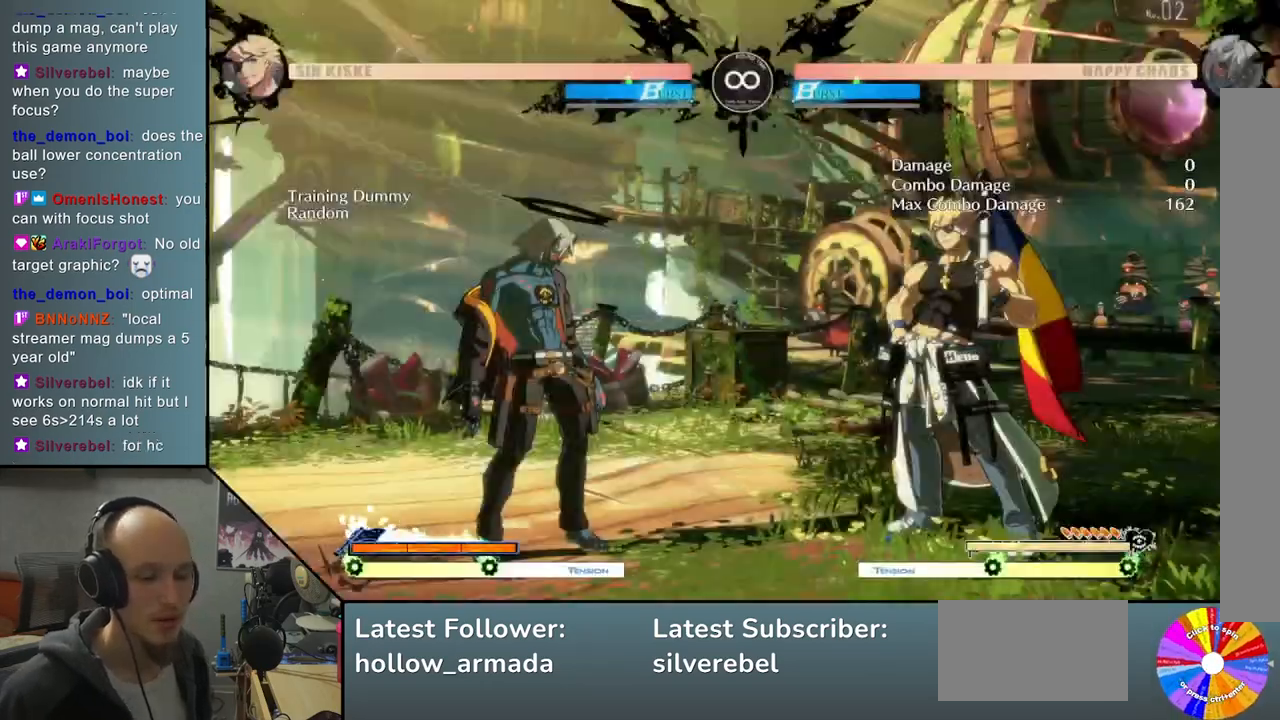
{"buttons": ["TRIANGLE"], "left_stick": "right", "events": [[317, "left_stick", "right"], [383, "TRIANGLE", "down"]]}
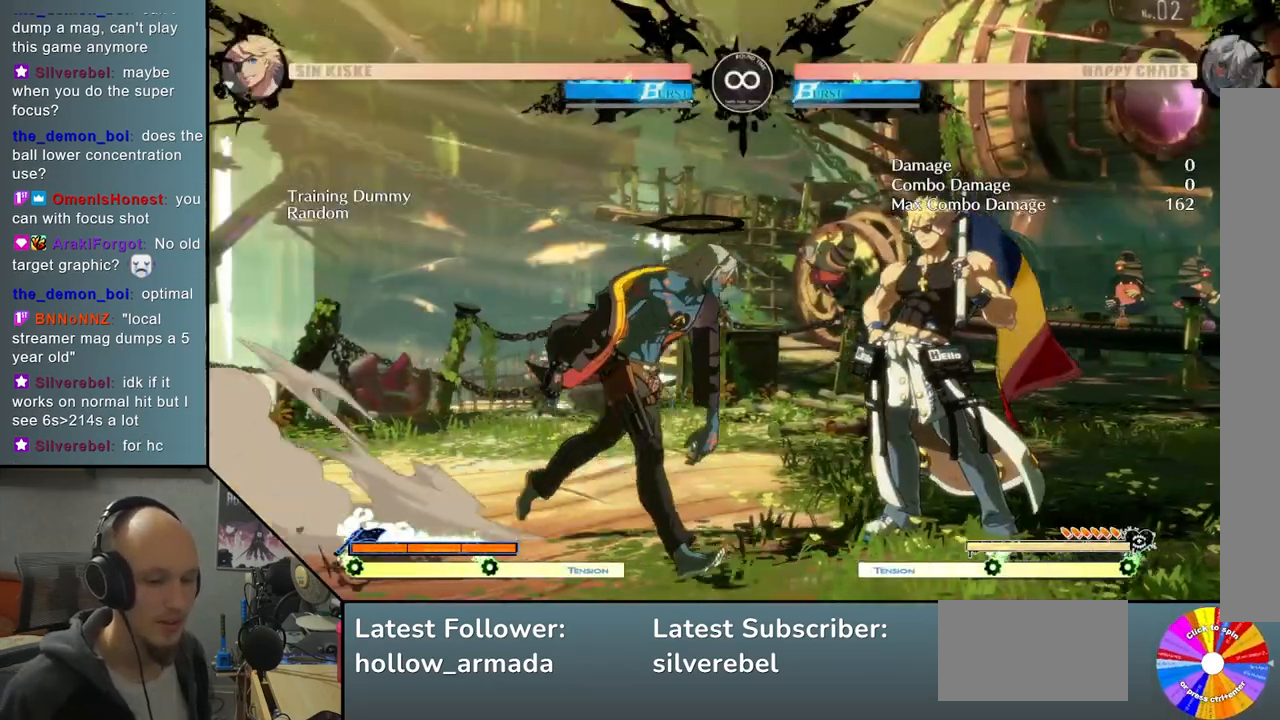
{"buttons": [], "left_stick": "center", "events": [[167, "TRIANGLE", "up"], [200, "left_stick", "center"]]}
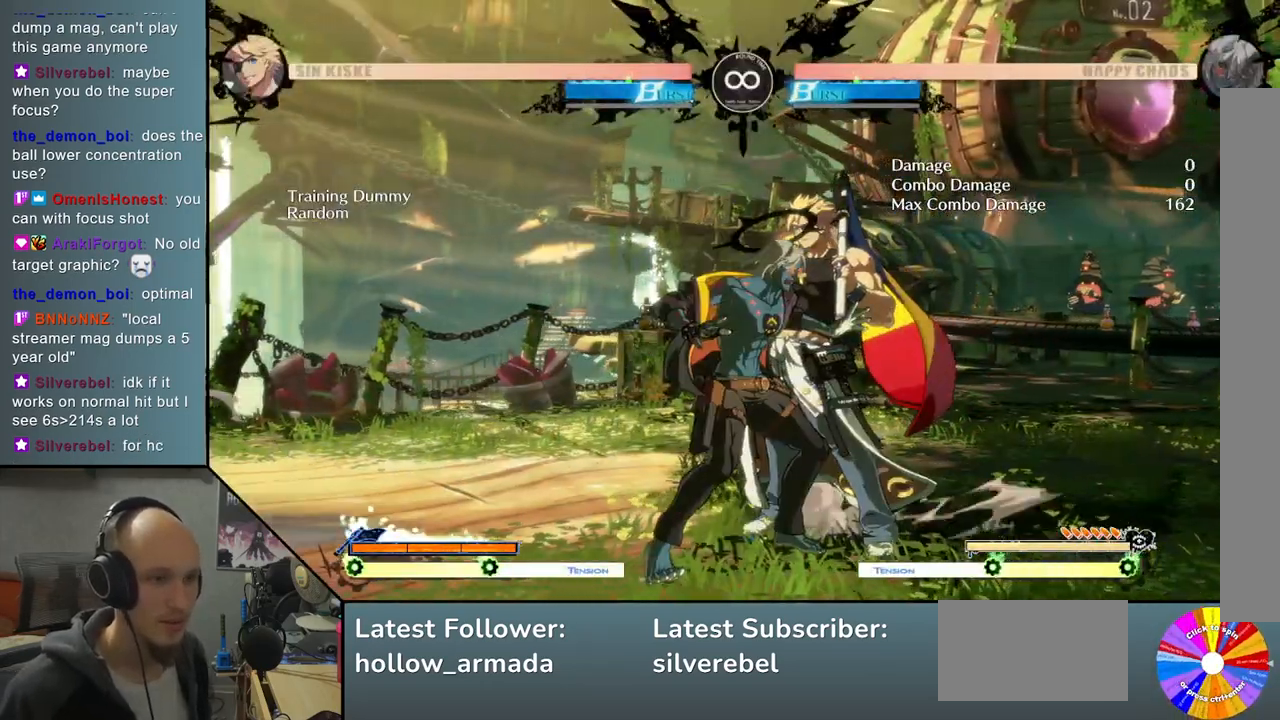
{"buttons": [], "left_stick": "right", "events": [[450, "left_stick", "right"]]}
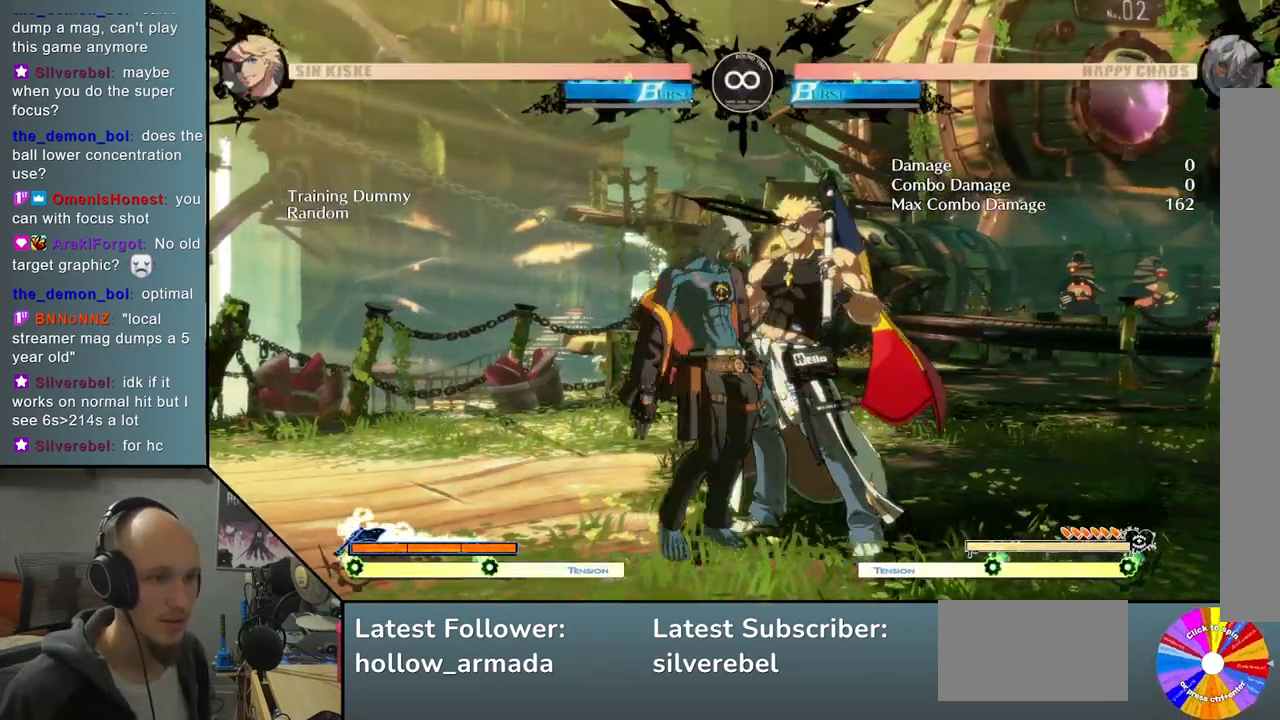
{"buttons": [], "left_stick": "left", "events": [[150, "R2", "down"], [267, "R2", "up"], [383, "left_stick", "down"], [467, "left_stick", "left"]]}
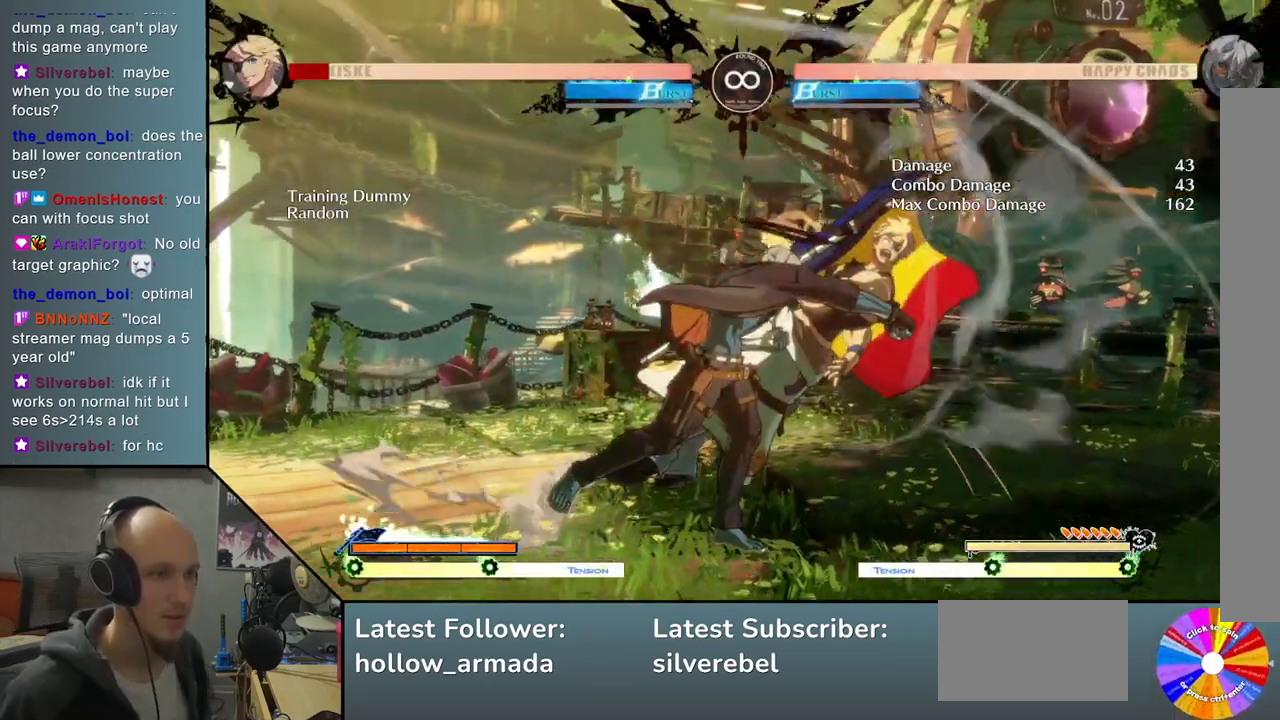
{"buttons": ["L2"], "left_stick": "center", "events": [[17, "R2", "down"], [133, "R2", "up"], [167, "left_stick", "center"], [250, "L2", "down"]]}
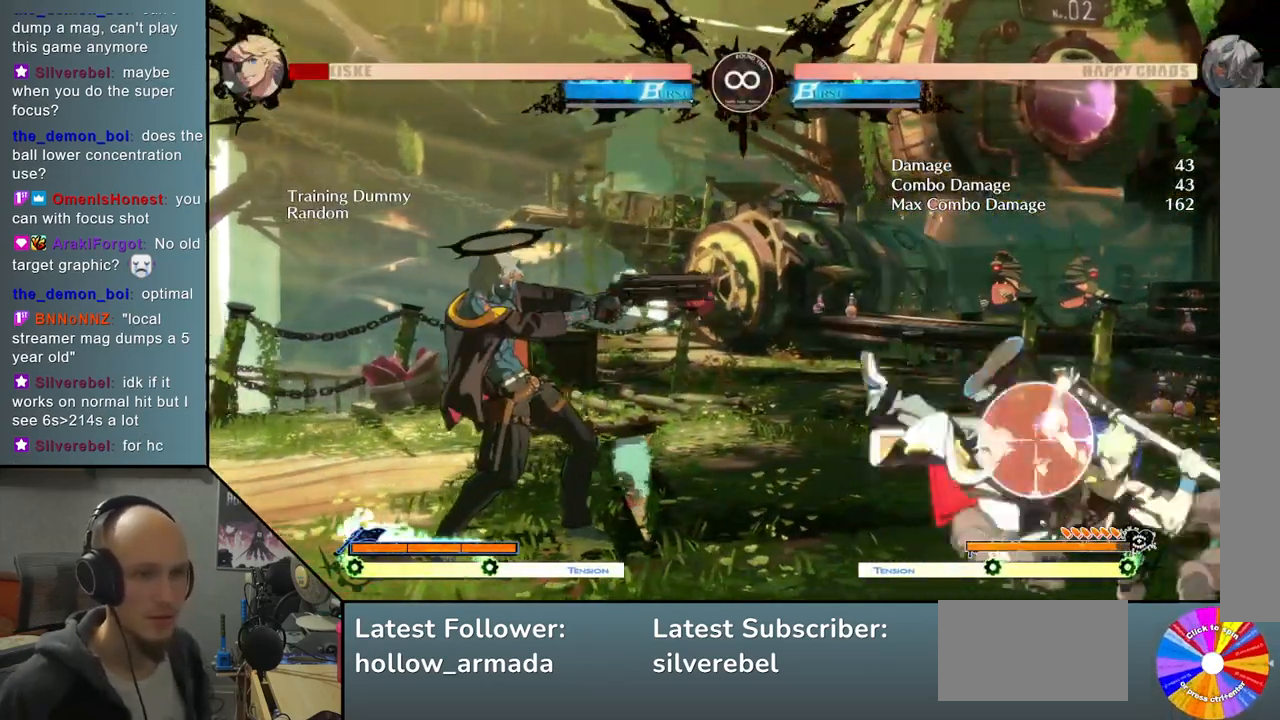
{"buttons": [], "left_stick": "center", "events": [[67, "L2", "up"]]}
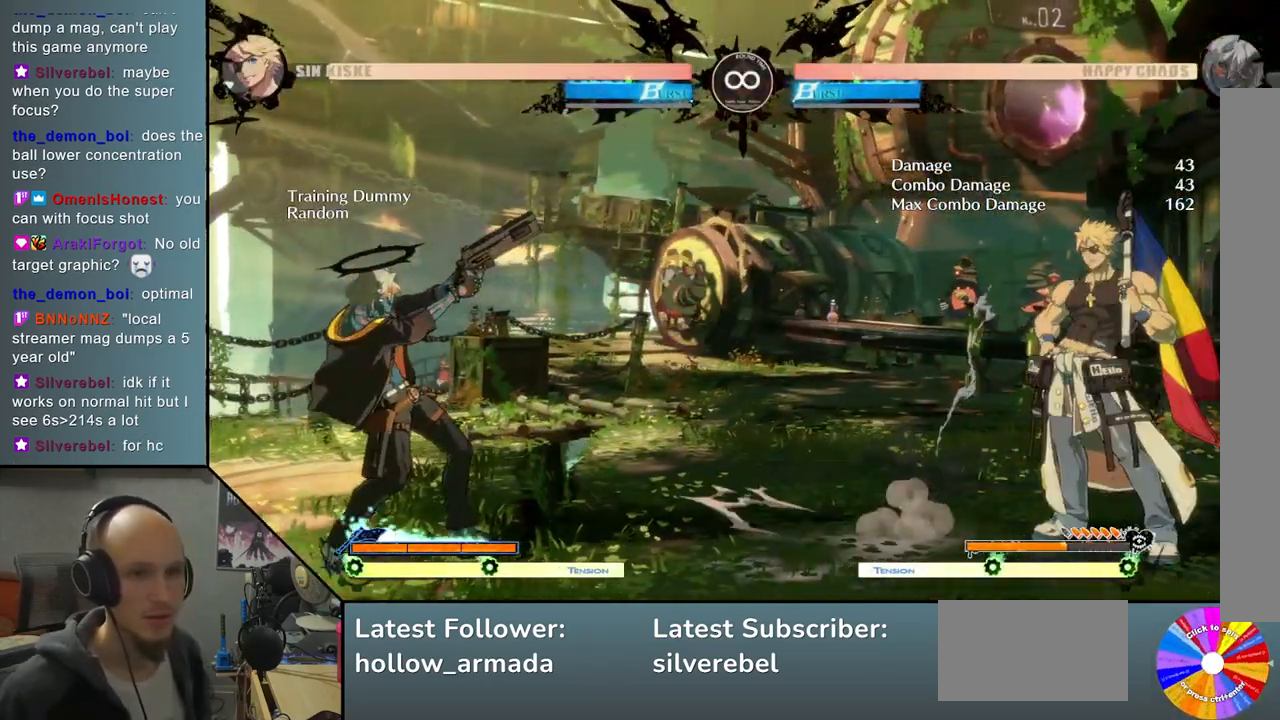
{"buttons": [], "left_stick": "center", "events": [[50, "SELECT", "down"], [150, "SELECT", "up"]]}
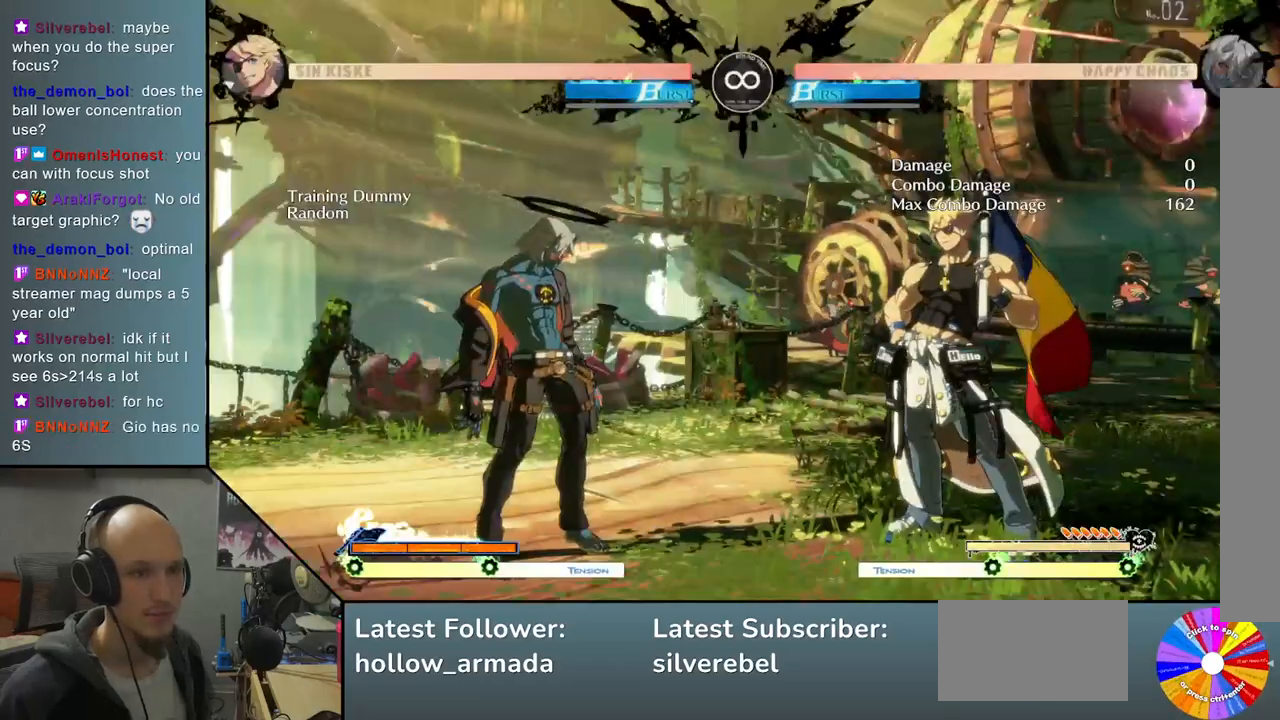
{"buttons": ["TRIANGLE"], "left_stick": "center", "events": [[133, "left_stick", "right"], [233, "TRIANGLE", "down"], [283, "left_stick", "center"]]}
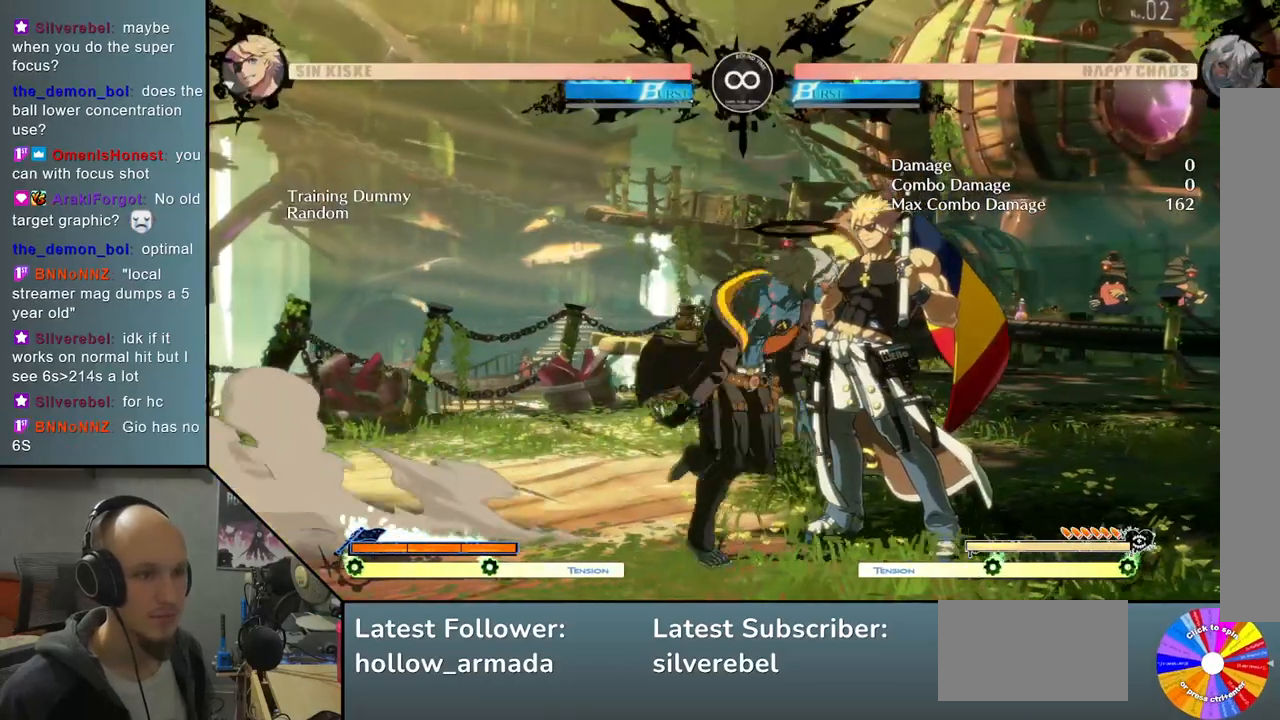
{"buttons": [], "left_stick": "center", "events": [[67, "TRIANGLE", "up"]]}